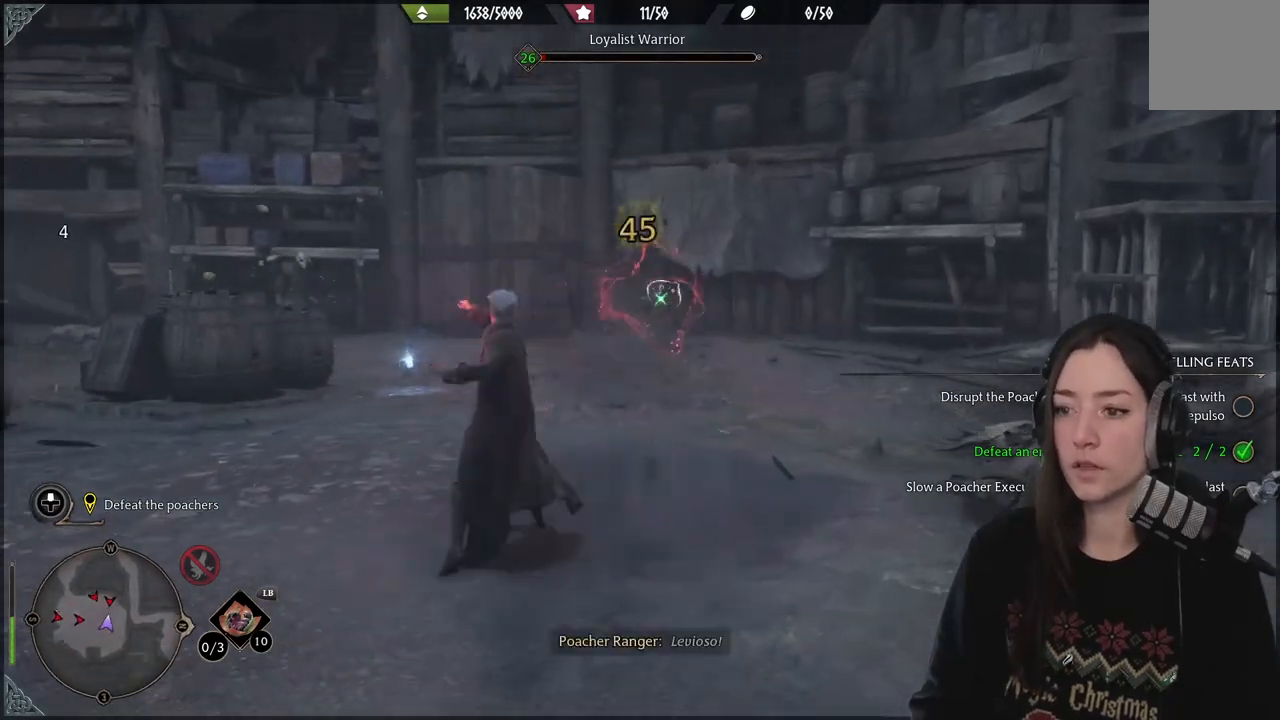
Gameplay with a controller (Xbox layout); each line is a JSON object with the inputs held at the frame after it. "events" lists button and stick changes between this image and that frame as [ms after this image, input, new state], when the widget could be followed in between.
{"buttons": ["B"], "left_stick": "up", "right_stick": "center", "events": [[17, "R2", "up"], [100, "R2", "down"], [217, "R2", "up"], [500, "B", "down"]]}
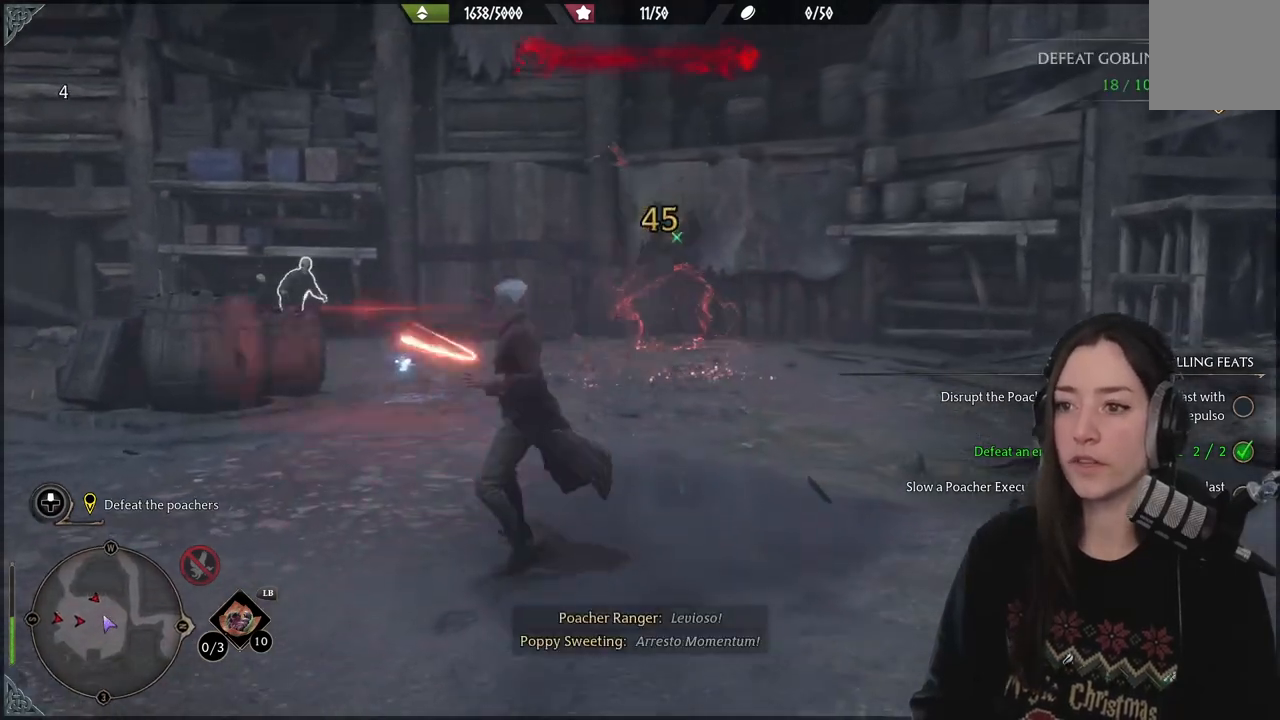
{"buttons": [], "left_stick": "up-right", "right_stick": "left", "events": [[67, "B", "up"], [267, "right_stick", "left"], [300, "left_stick", "up-right"]]}
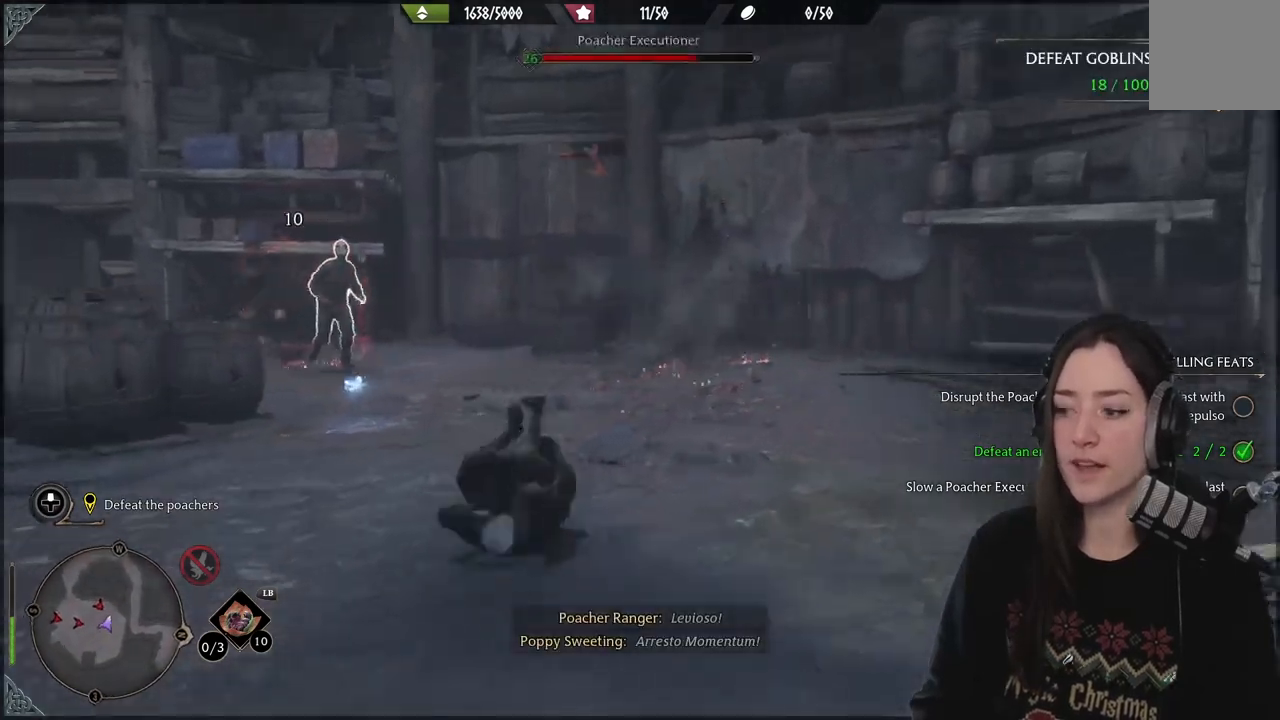
{"buttons": [], "left_stick": "up-right", "right_stick": "center", "events": [[233, "left_stick", "right"], [433, "right_stick", "center"], [467, "left_stick", "up-right"]]}
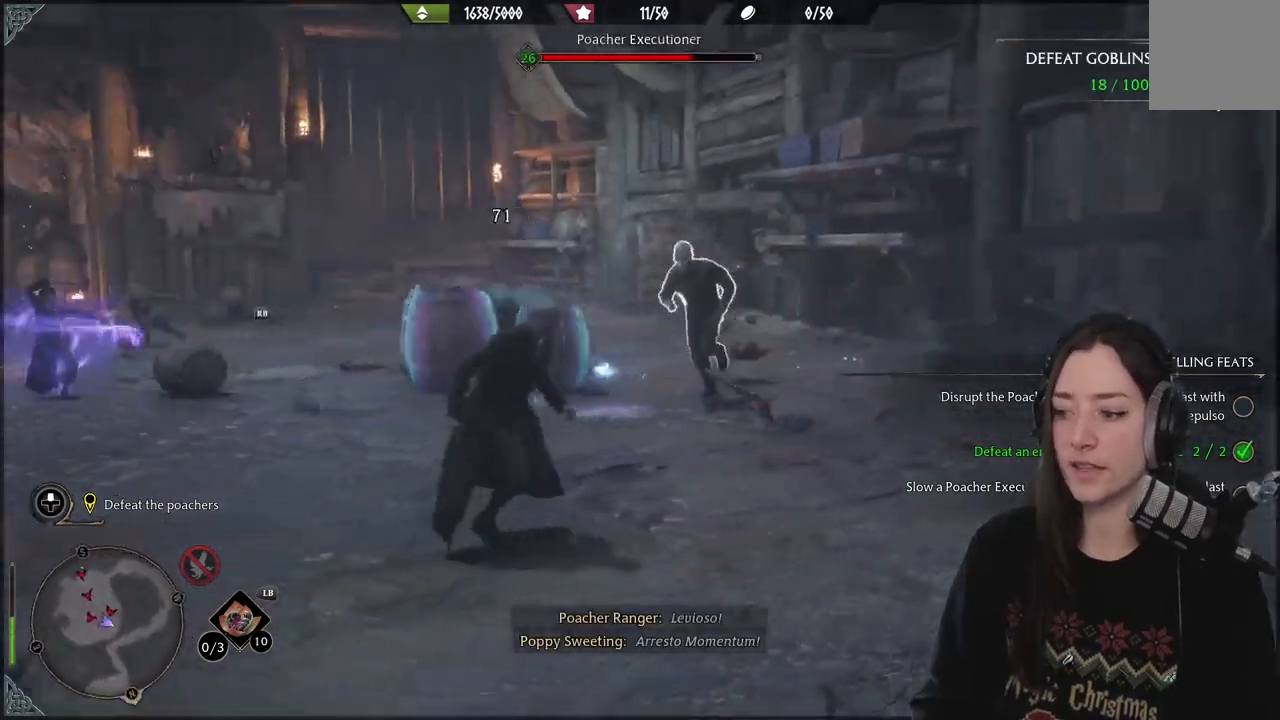
{"buttons": [], "left_stick": "center", "right_stick": "center", "events": [[17, "R2", "down"], [217, "Y", "down"], [217, "left_stick", "center"], [300, "Y", "up"], [467, "R2", "up"]]}
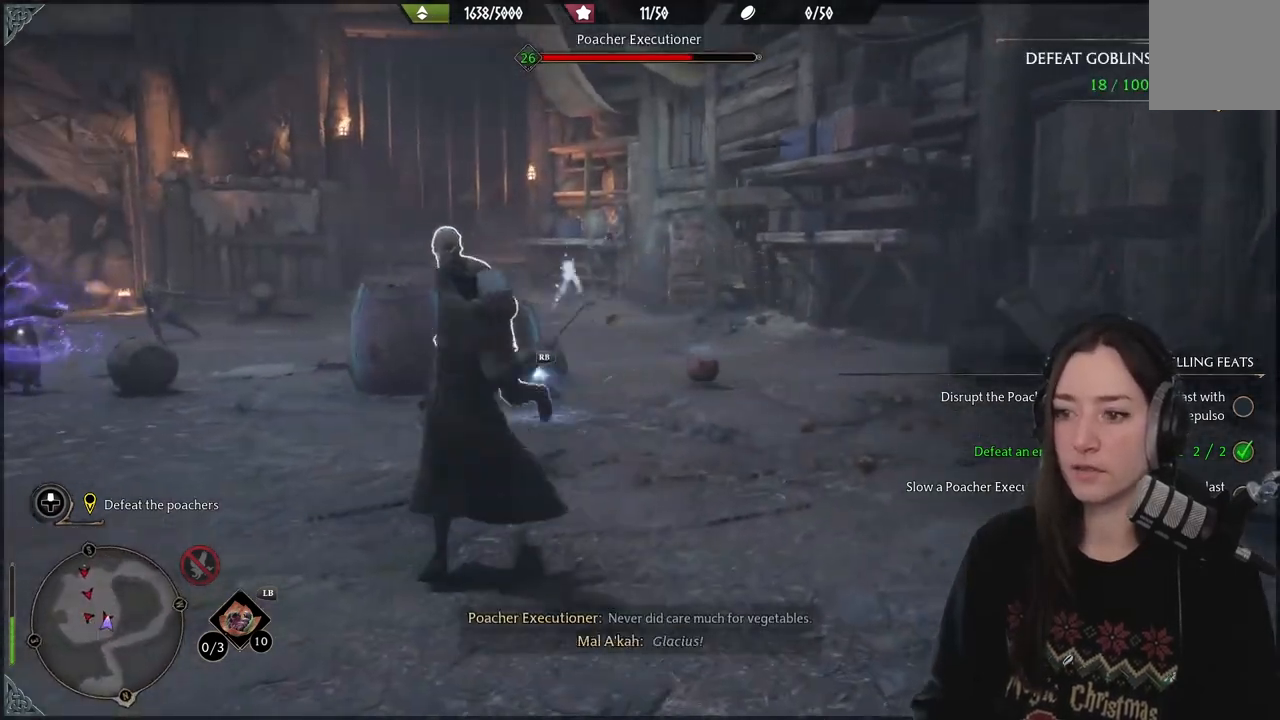
{"buttons": [], "left_stick": "left", "right_stick": "center", "events": [[67, "right_stick", "left"], [117, "left_stick", "down-left"], [433, "right_stick", "center"], [467, "left_stick", "left"]]}
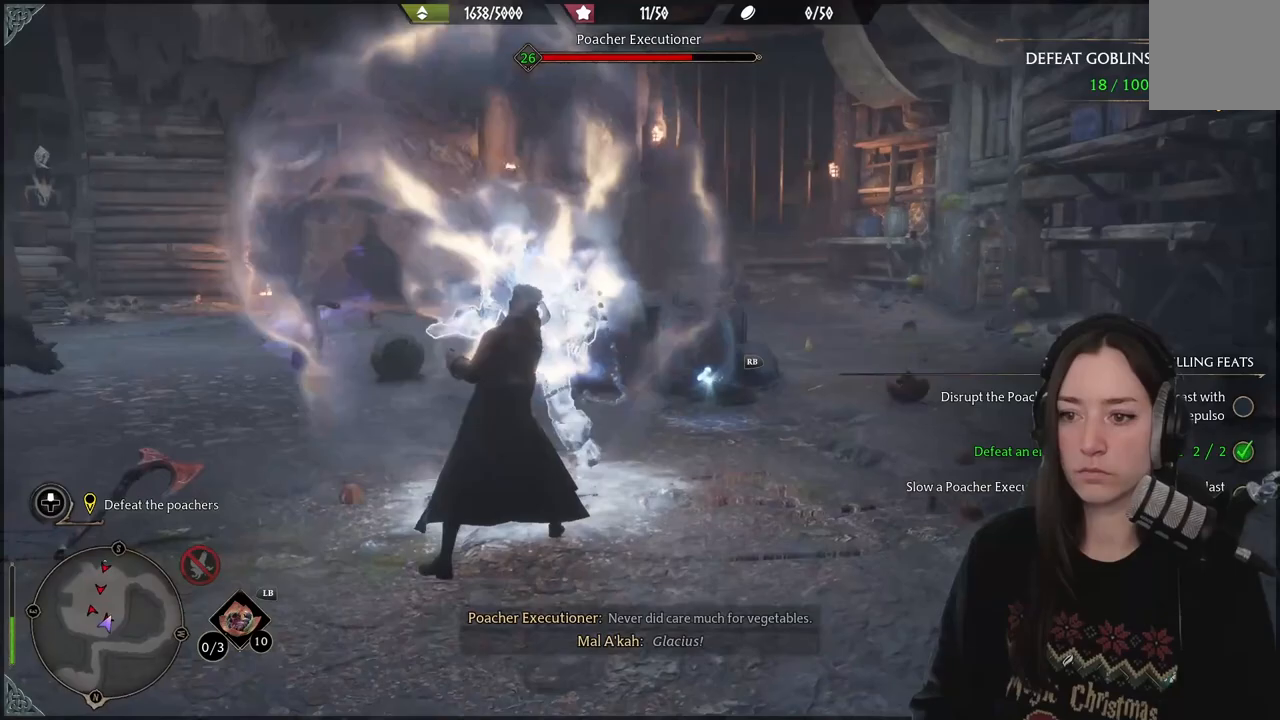
{"buttons": ["R2"], "left_stick": "center", "right_stick": "left", "events": [[50, "R2", "down"], [50, "left_stick", "up"], [167, "R2", "up"], [250, "left_stick", "center"], [267, "R2", "down"], [267, "right_stick", "left"], [417, "R2", "up"], [500, "R2", "down"]]}
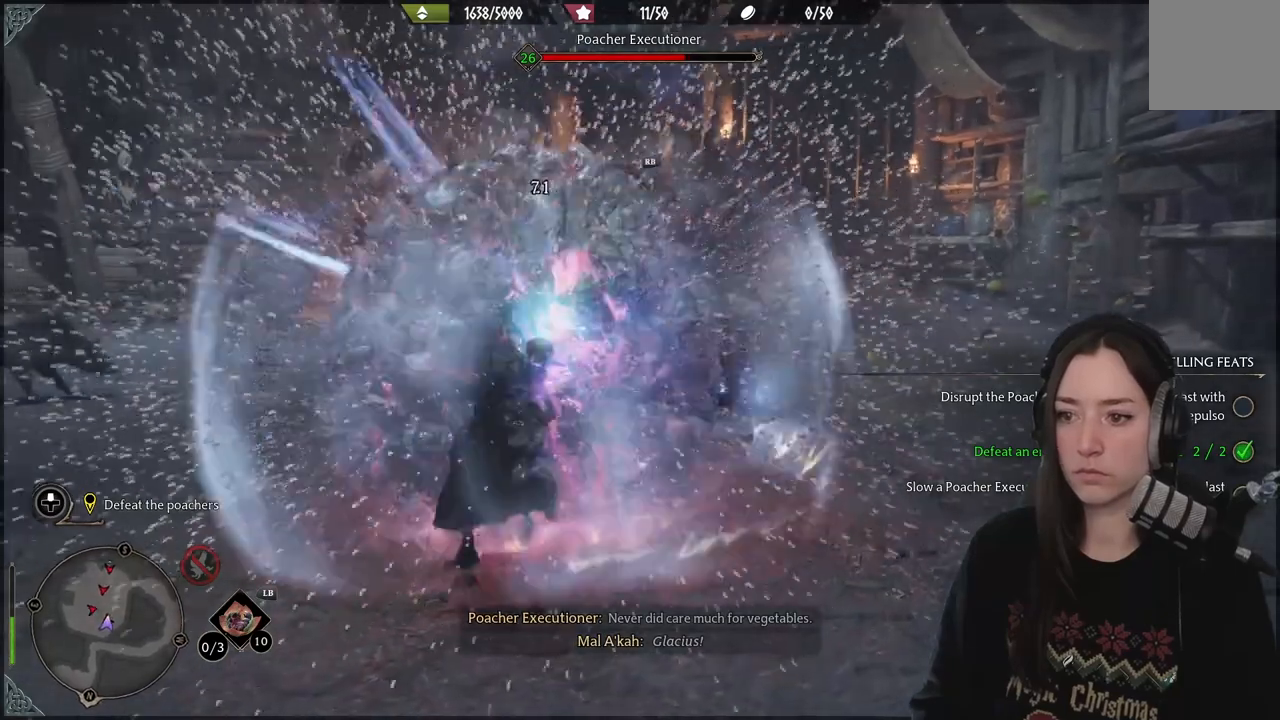
{"buttons": ["R2"], "left_stick": "center", "right_stick": "left", "events": [[117, "R2", "up"], [217, "R2", "down"], [333, "R2", "up"], [450, "R2", "down"]]}
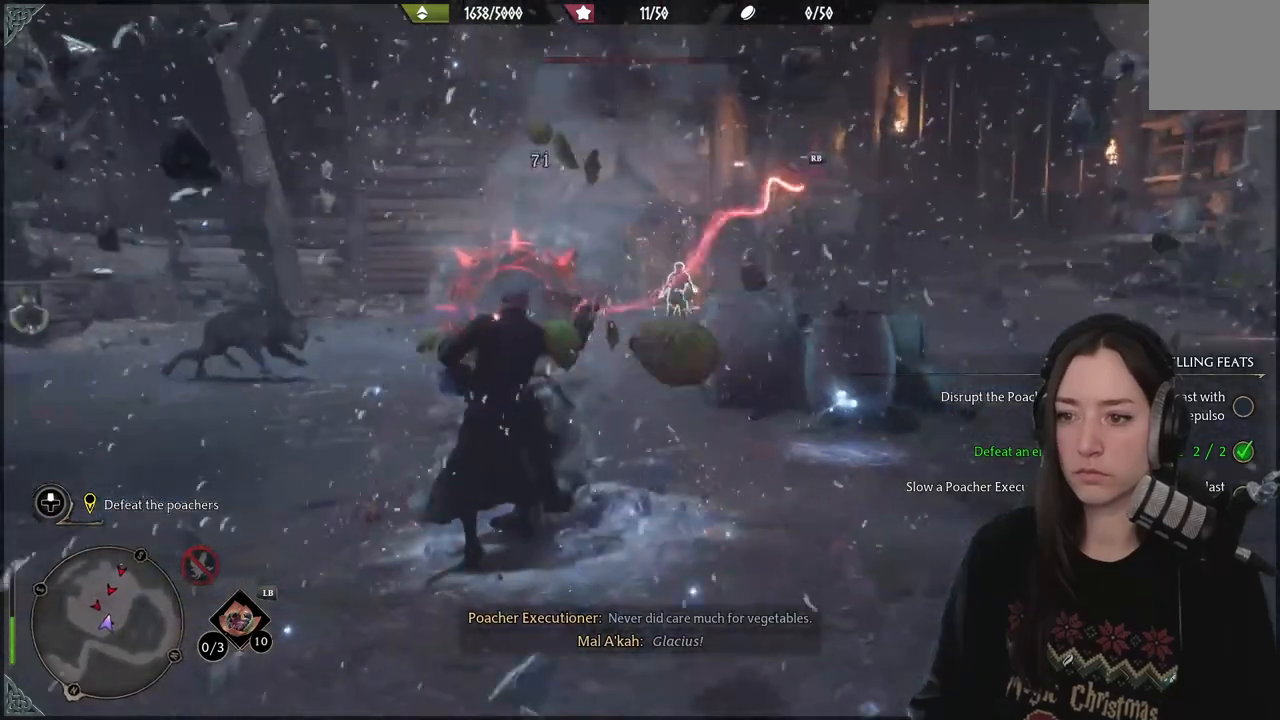
{"buttons": [], "left_stick": "left", "right_stick": "center", "events": [[83, "R2", "up"], [183, "right_stick", "center"], [233, "left_stick", "left"], [350, "B", "down"], [433, "B", "up"]]}
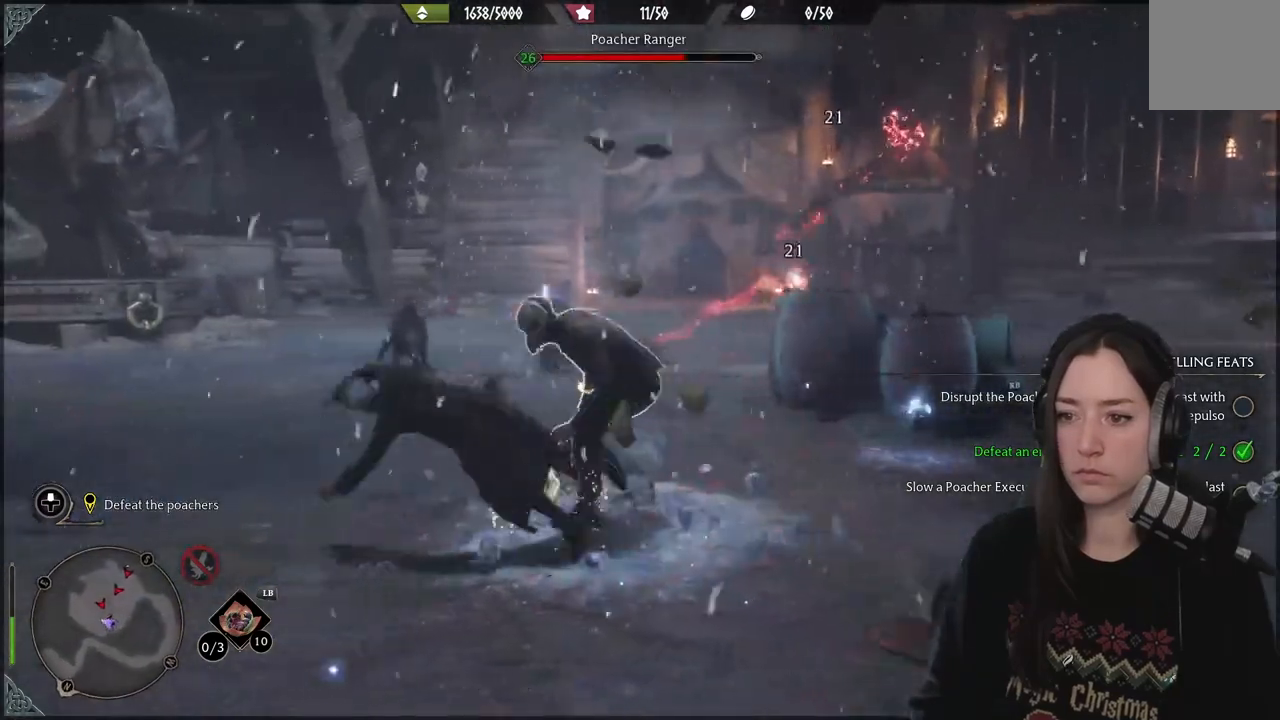
{"buttons": [], "left_stick": "up-left", "right_stick": "right", "events": [[133, "right_stick", "right"], [233, "left_stick", "up-left"]]}
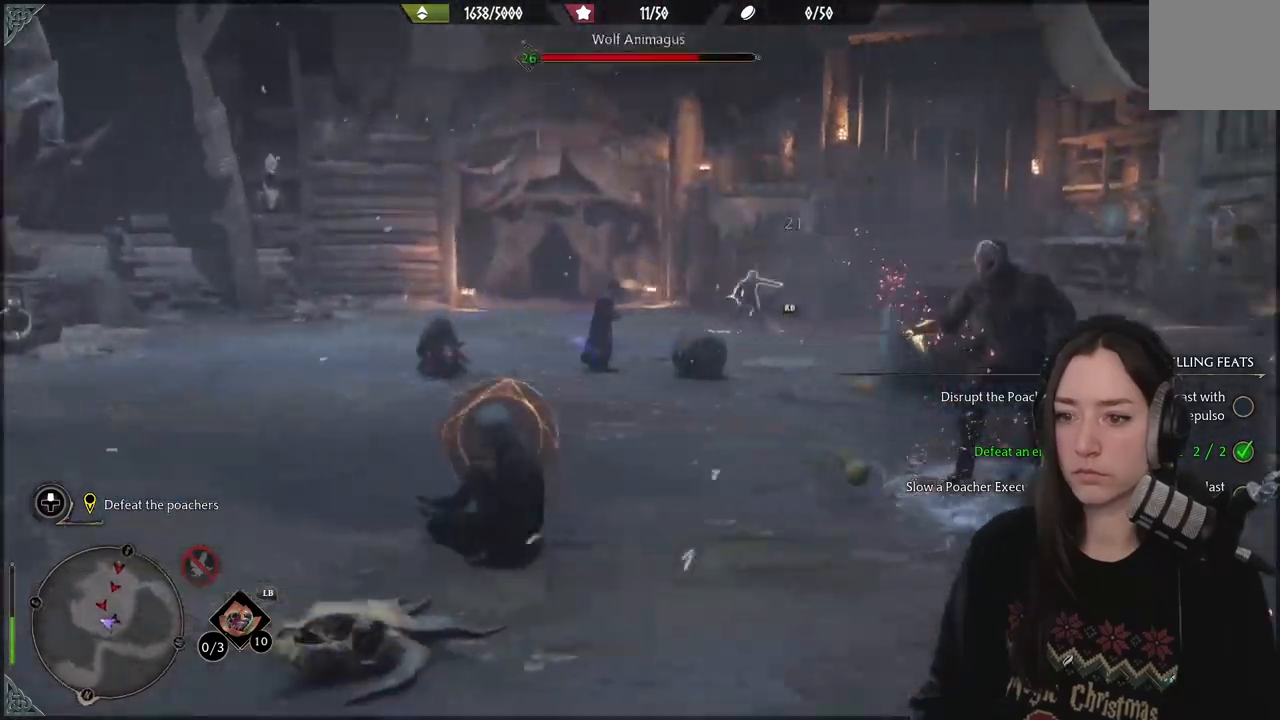
{"buttons": [], "left_stick": "down-left", "right_stick": "right", "events": [[400, "left_stick", "left"], [500, "left_stick", "down-left"]]}
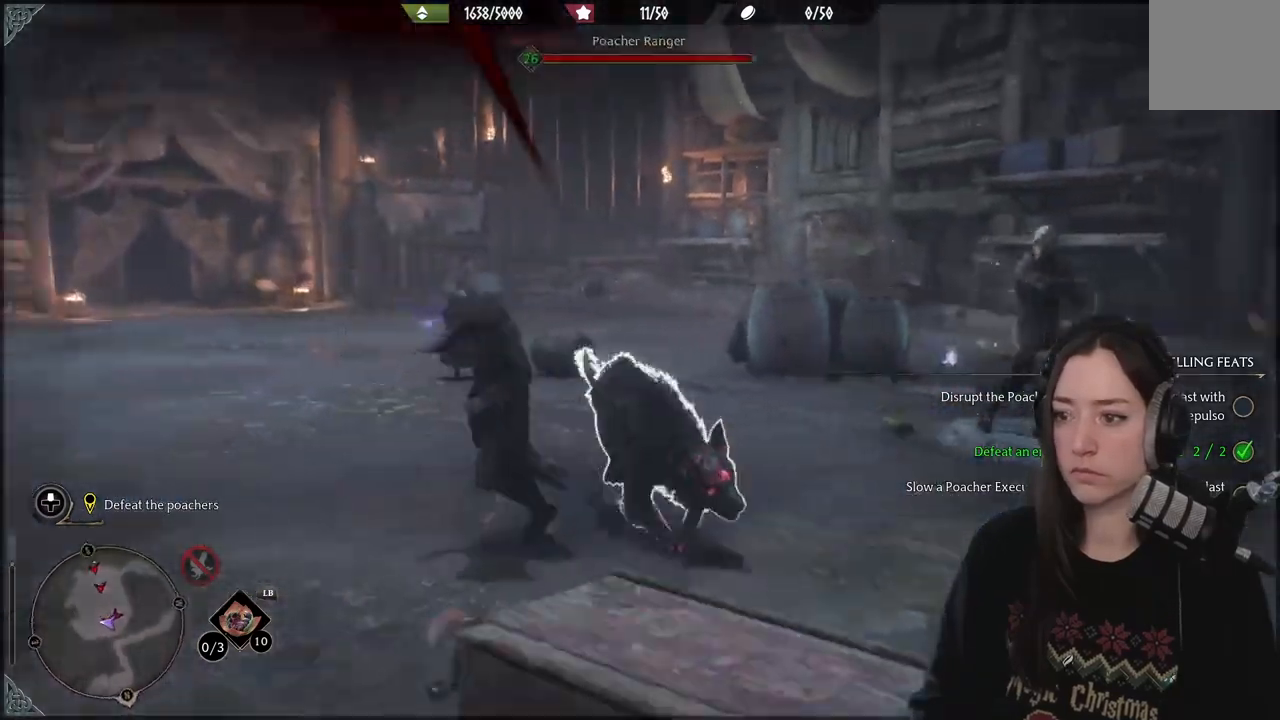
{"buttons": [], "left_stick": "center", "right_stick": "right", "events": [[83, "right_stick", "center"], [133, "B", "down"], [233, "B", "up"], [450, "right_stick", "right"], [483, "left_stick", "center"]]}
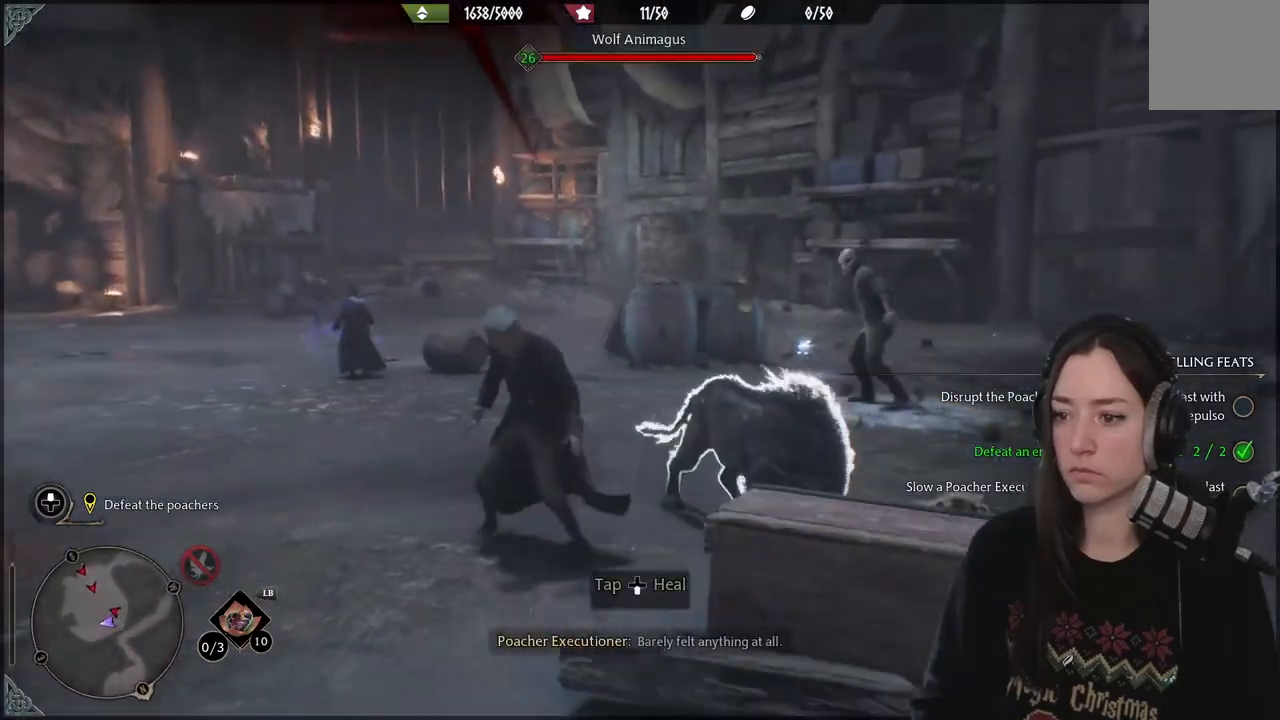
{"buttons": ["B"], "left_stick": "down-left", "right_stick": "center", "events": [[50, "DPAD_DOWN", "down"], [150, "DPAD_DOWN", "up"], [350, "left_stick", "down-left"], [350, "right_stick", "center"], [467, "B", "down"]]}
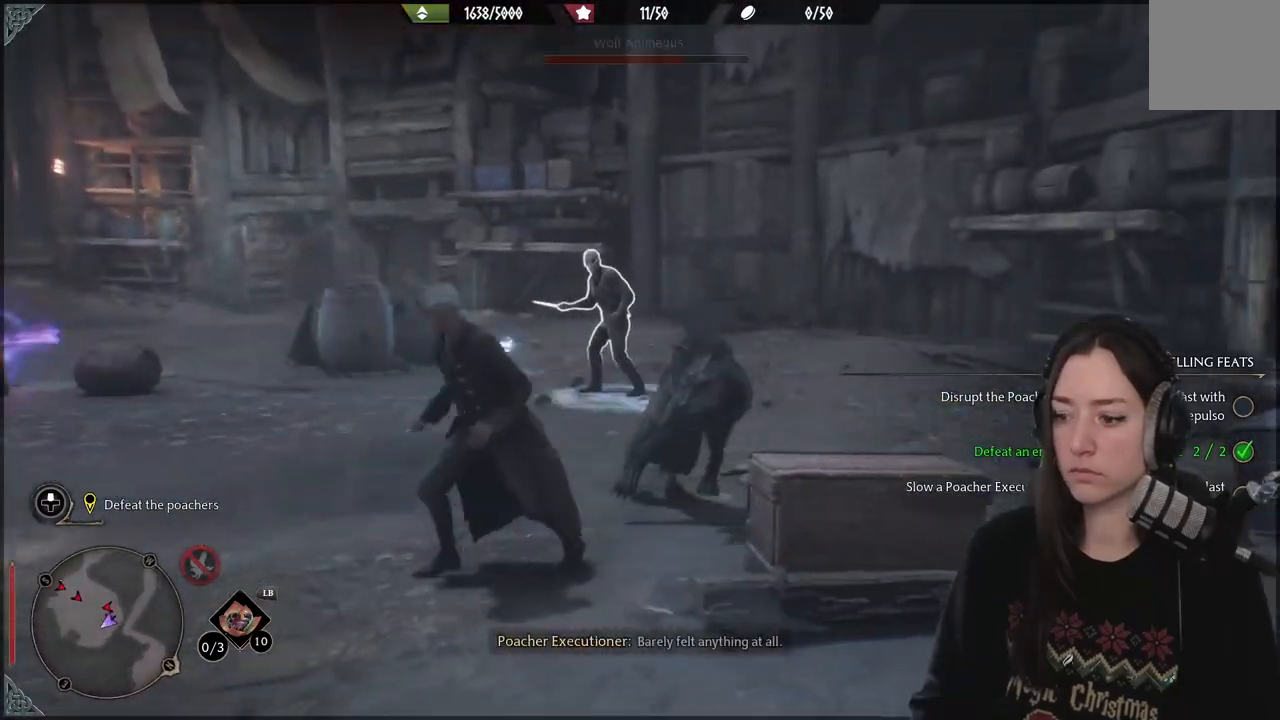
{"buttons": [], "left_stick": "down-left", "right_stick": "right", "events": [[67, "B", "up"], [250, "right_stick", "right"]]}
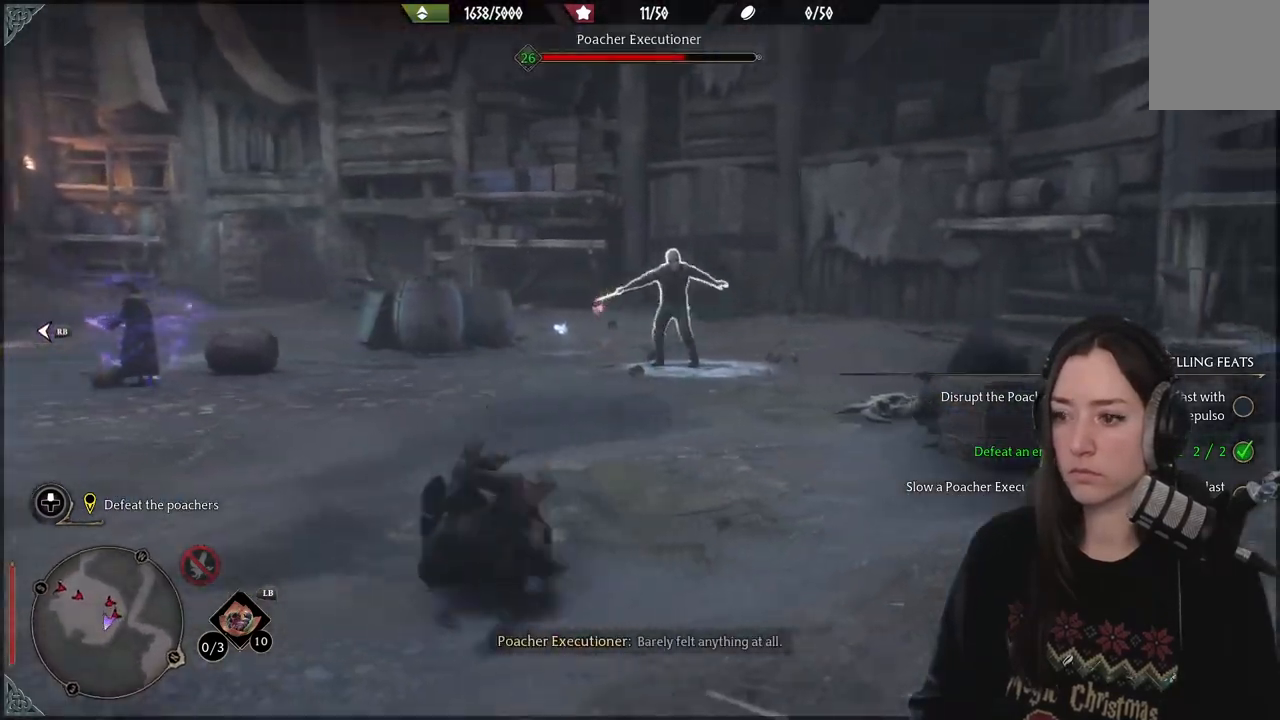
{"buttons": ["A", "R2"], "left_stick": "up-right", "right_stick": "center", "events": [[100, "right_stick", "center"], [233, "R2", "down"], [417, "left_stick", "up-right"], [483, "A", "down"]]}
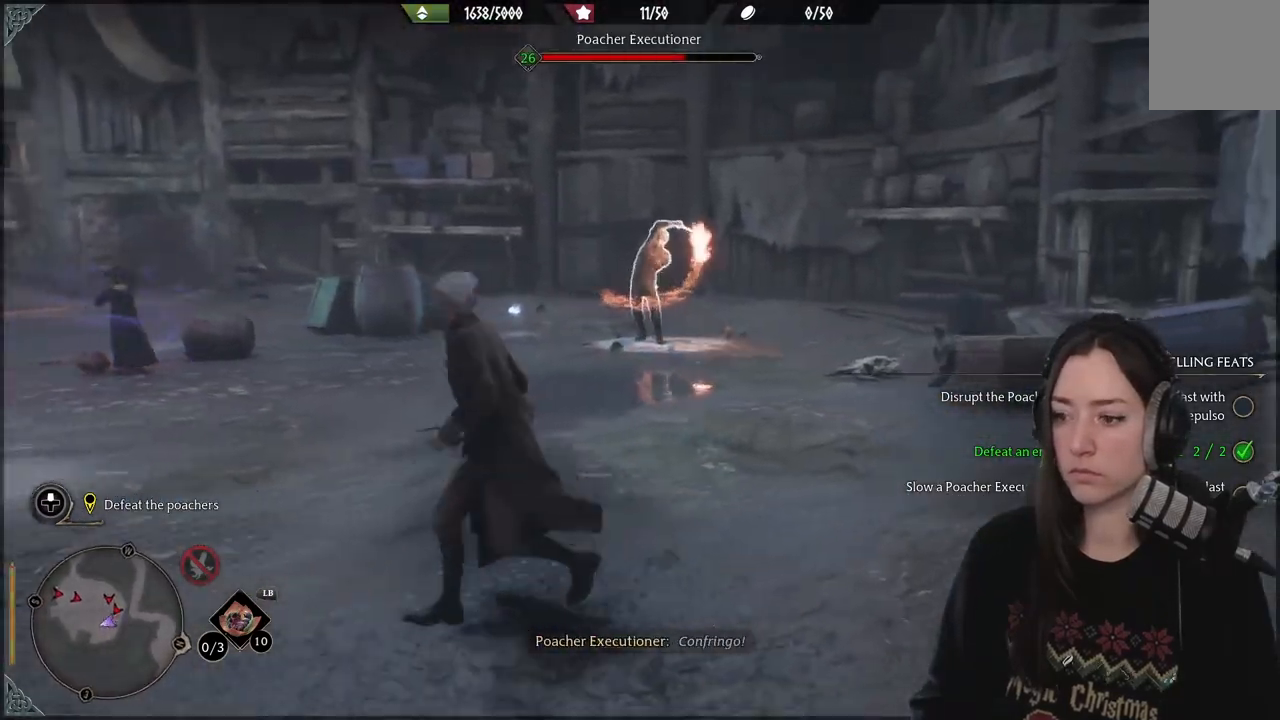
{"buttons": [], "left_stick": "center", "right_stick": "center", "events": [[83, "A", "up"], [100, "left_stick", "center"], [167, "A", "down"], [267, "A", "up"], [367, "R2", "up"]]}
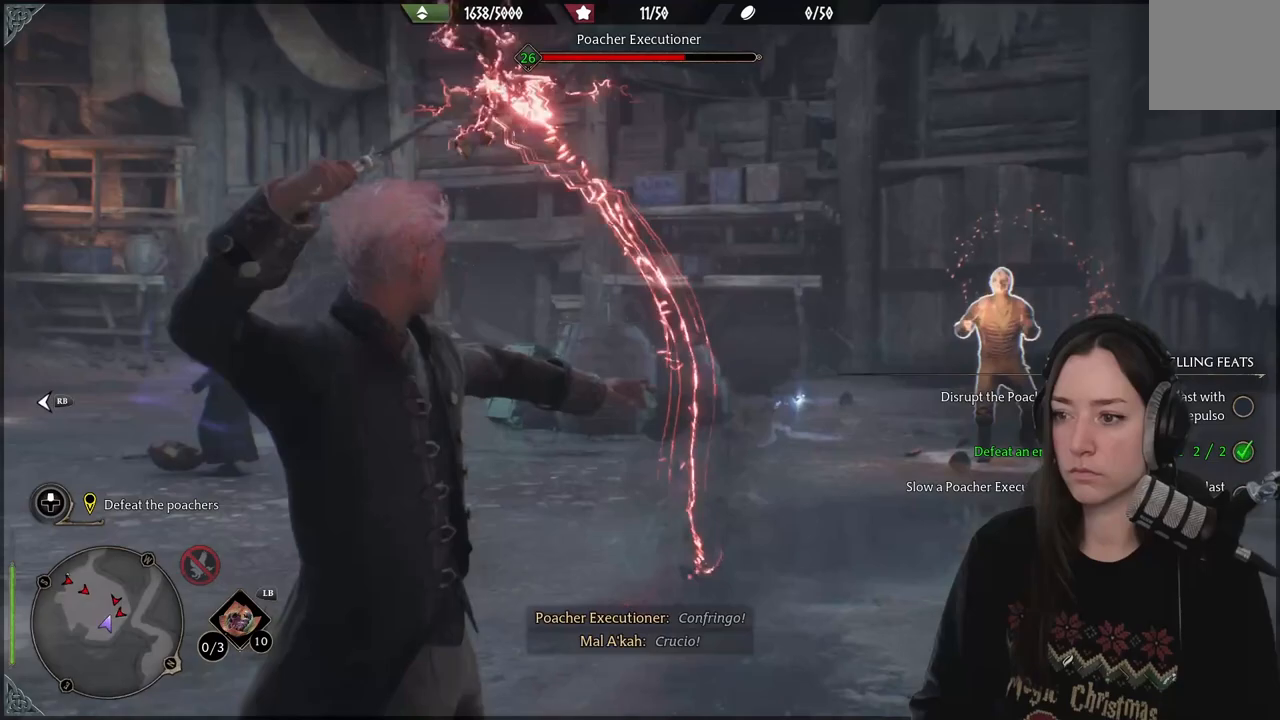
{"buttons": [], "left_stick": "center", "right_stick": "up-right", "events": [[467, "right_stick", "up-right"]]}
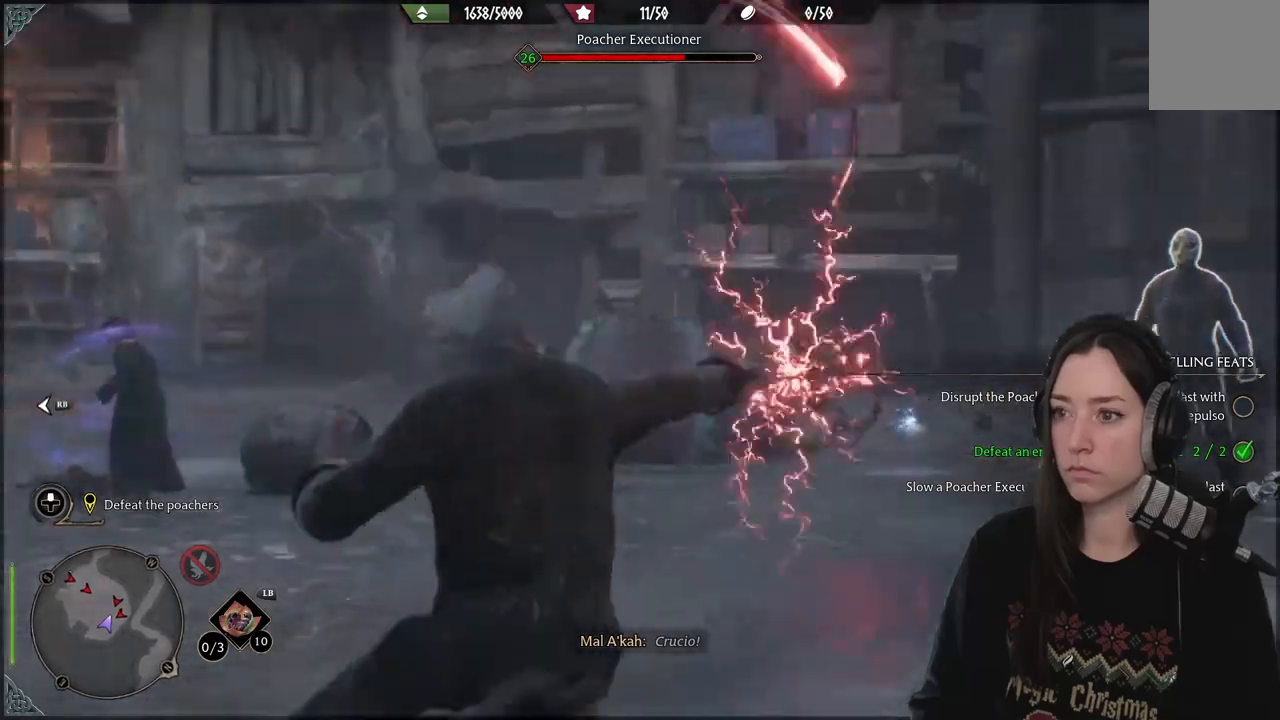
{"buttons": ["R2"], "left_stick": "center", "right_stick": "right", "events": [[150, "right_stick", "right"], [217, "R2", "down"], [383, "R2", "up"], [500, "R2", "down"]]}
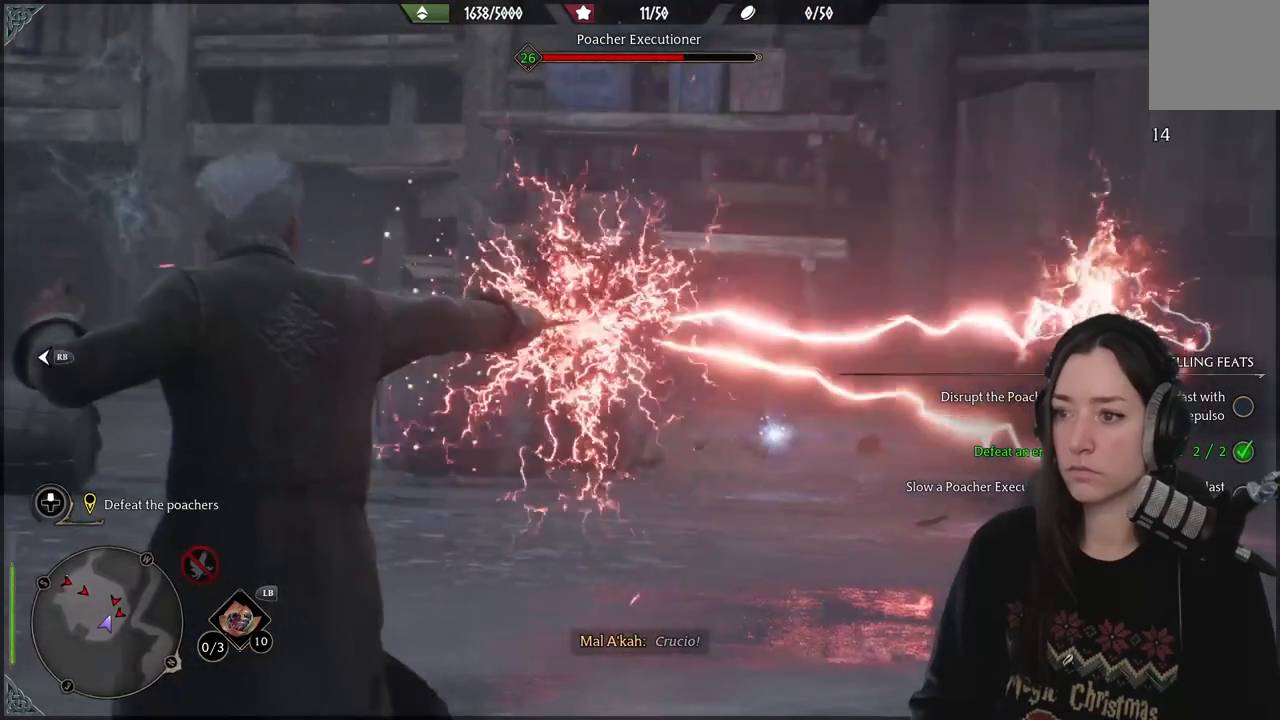
{"buttons": ["R2"], "left_stick": "center", "right_stick": "right", "events": [[67, "right_stick", "center"], [100, "R2", "up"], [233, "R2", "down"], [367, "R2", "up"], [417, "right_stick", "right"], [500, "R2", "down"]]}
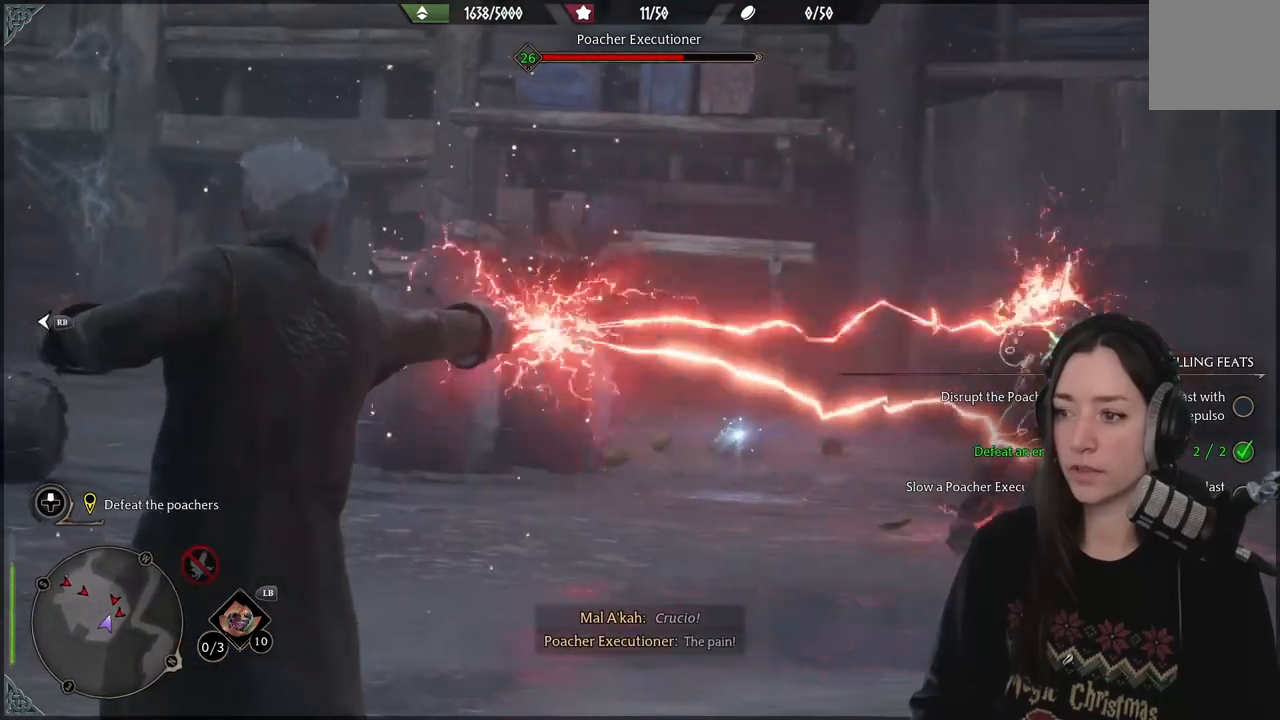
{"buttons": ["R2"], "left_stick": "center", "right_stick": "down-right", "events": [[50, "right_stick", "down-right"], [67, "R2", "up"], [167, "R2", "down"], [317, "R2", "up"], [400, "R2", "down"]]}
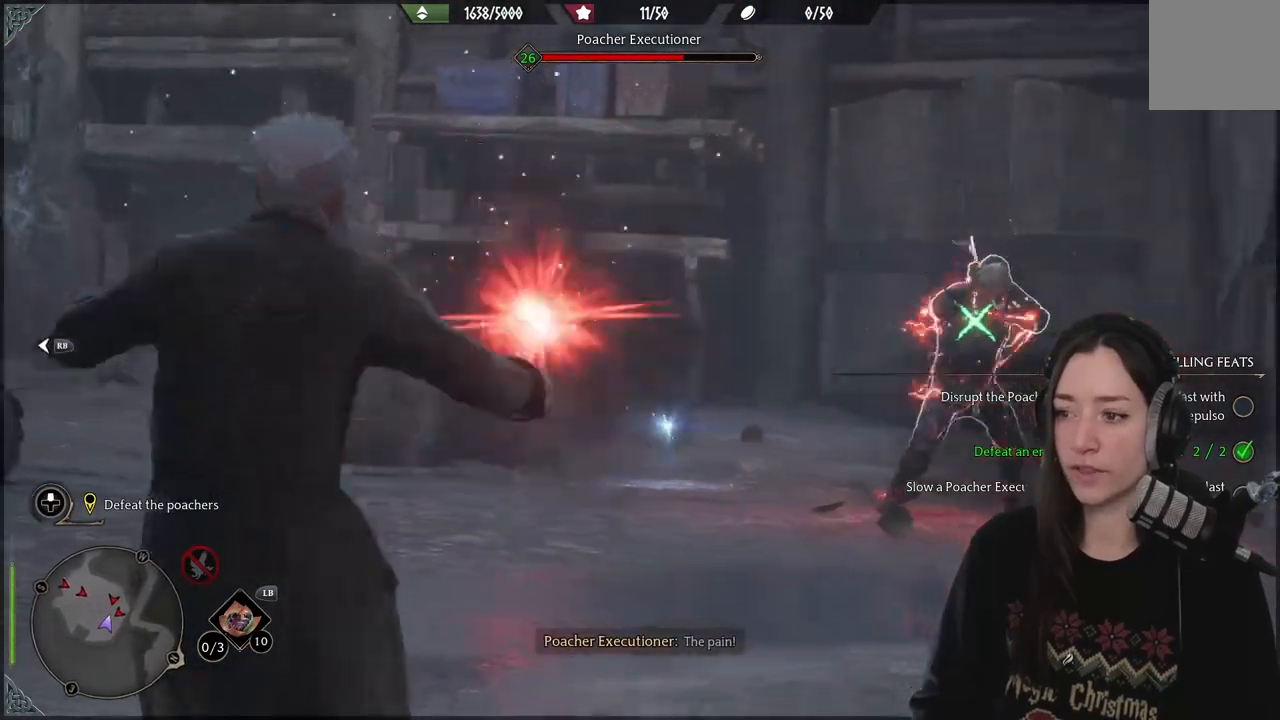
{"buttons": [], "left_stick": "center", "right_stick": "down-left", "events": [[17, "R2", "up"], [117, "R2", "down"], [233, "R2", "up"], [317, "R2", "down"], [383, "right_stick", "center"], [433, "R2", "up"], [433, "right_stick", "down-left"]]}
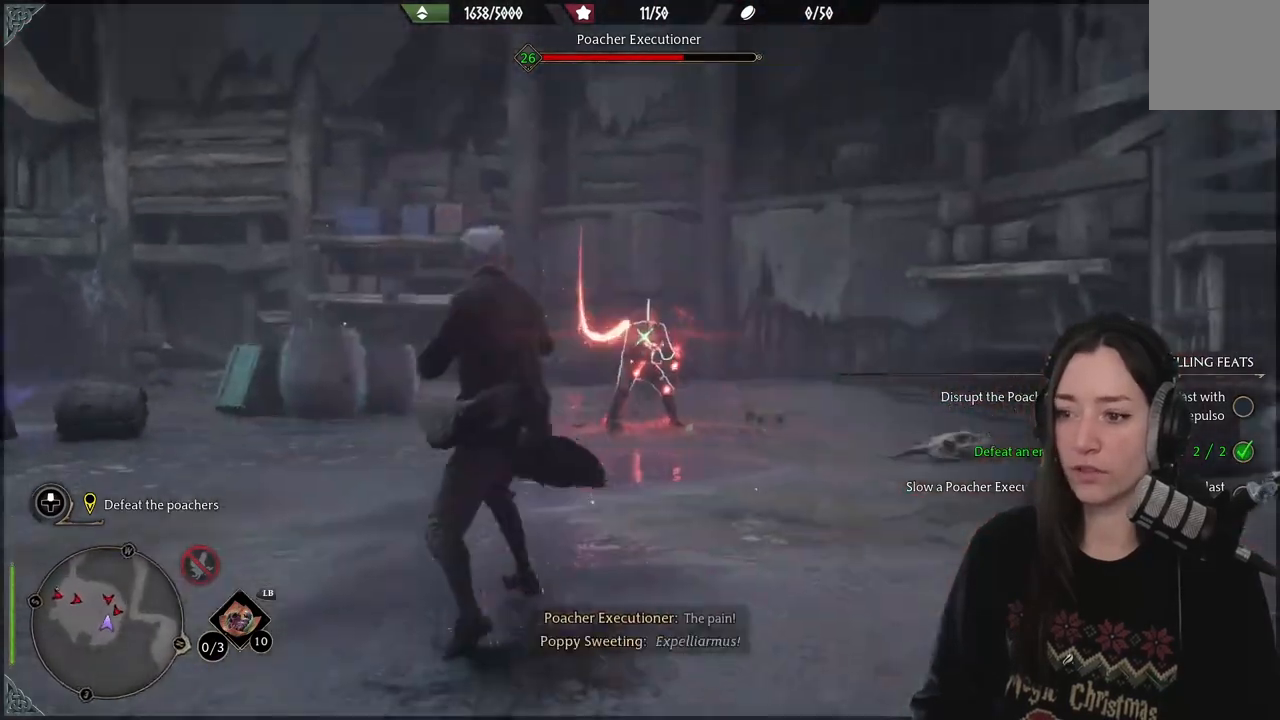
{"buttons": ["R2"], "left_stick": "center", "right_stick": "center", "events": [[50, "R2", "down"], [167, "R2", "up"], [217, "right_stick", "center"], [250, "R2", "down"], [383, "R2", "up"], [467, "R2", "down"]]}
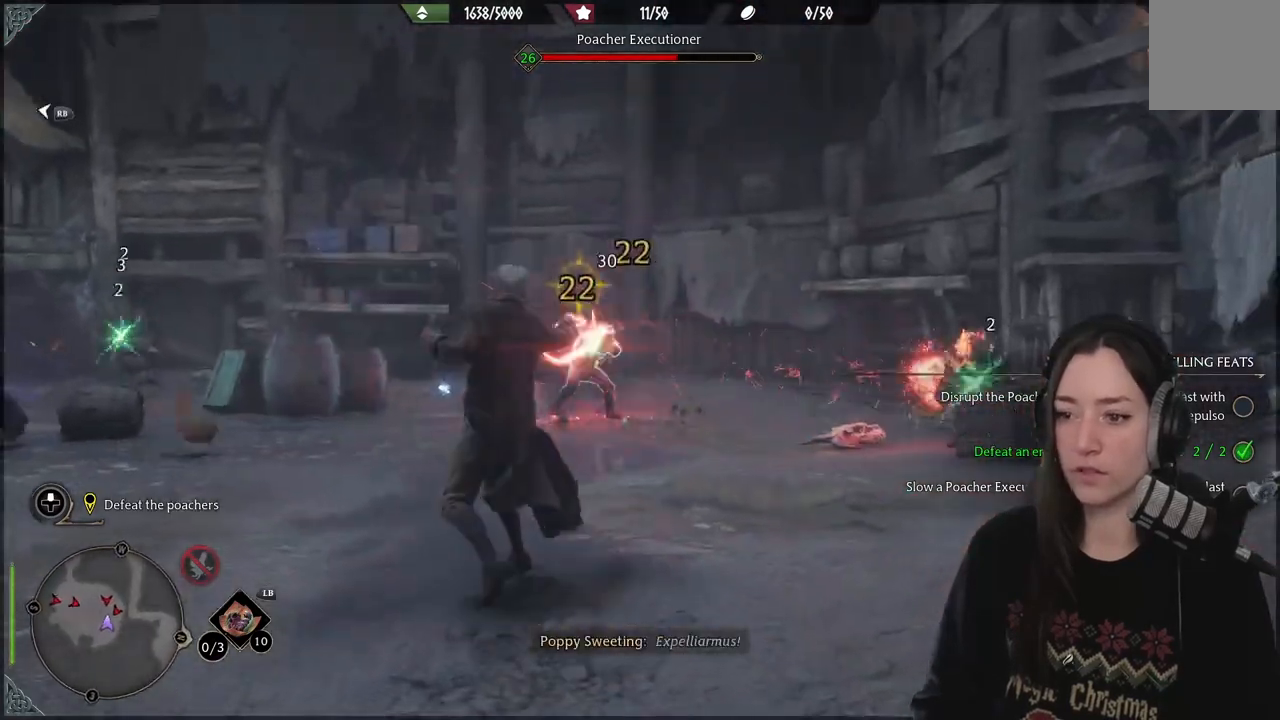
{"buttons": [], "left_stick": "center", "right_stick": "center", "events": [[83, "R2", "up"], [167, "R2", "down"], [300, "R2", "up"], [400, "R2", "down"], [500, "R2", "up"]]}
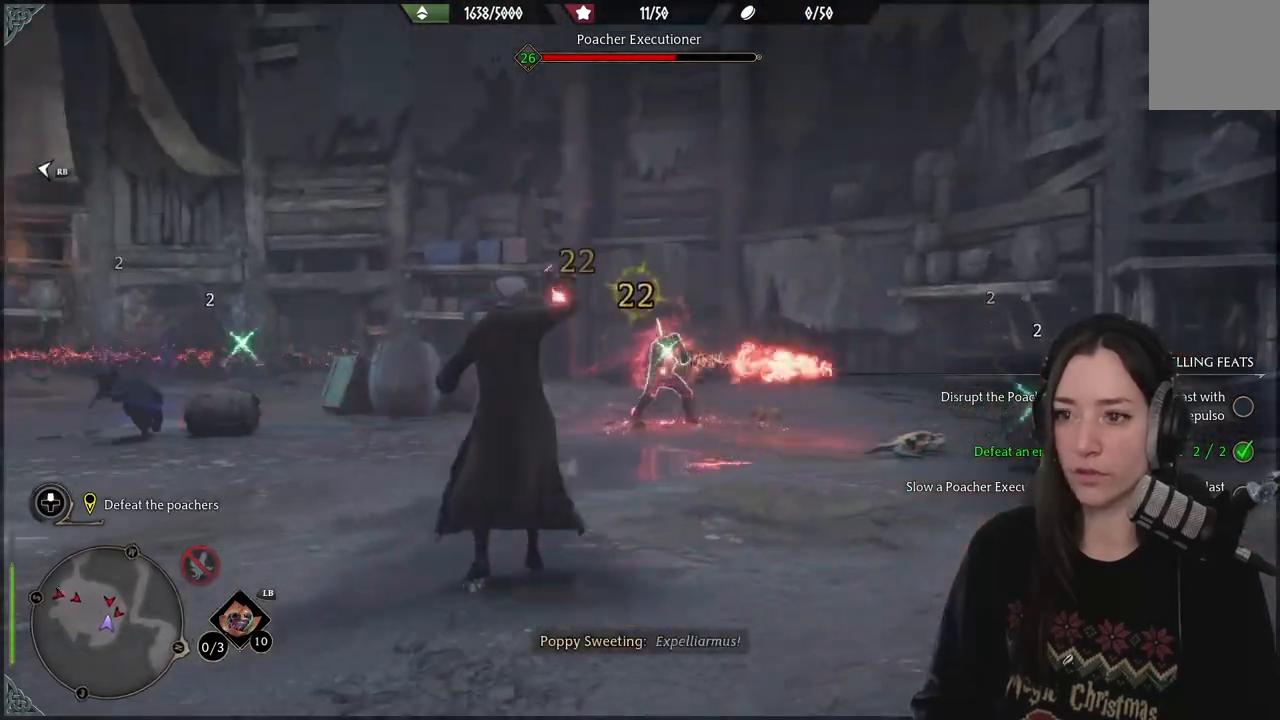
{"buttons": ["R2"], "left_stick": "center", "right_stick": "center", "events": [[100, "R2", "down"], [200, "R2", "up"], [283, "R2", "down"], [417, "R2", "up"], [500, "R2", "down"]]}
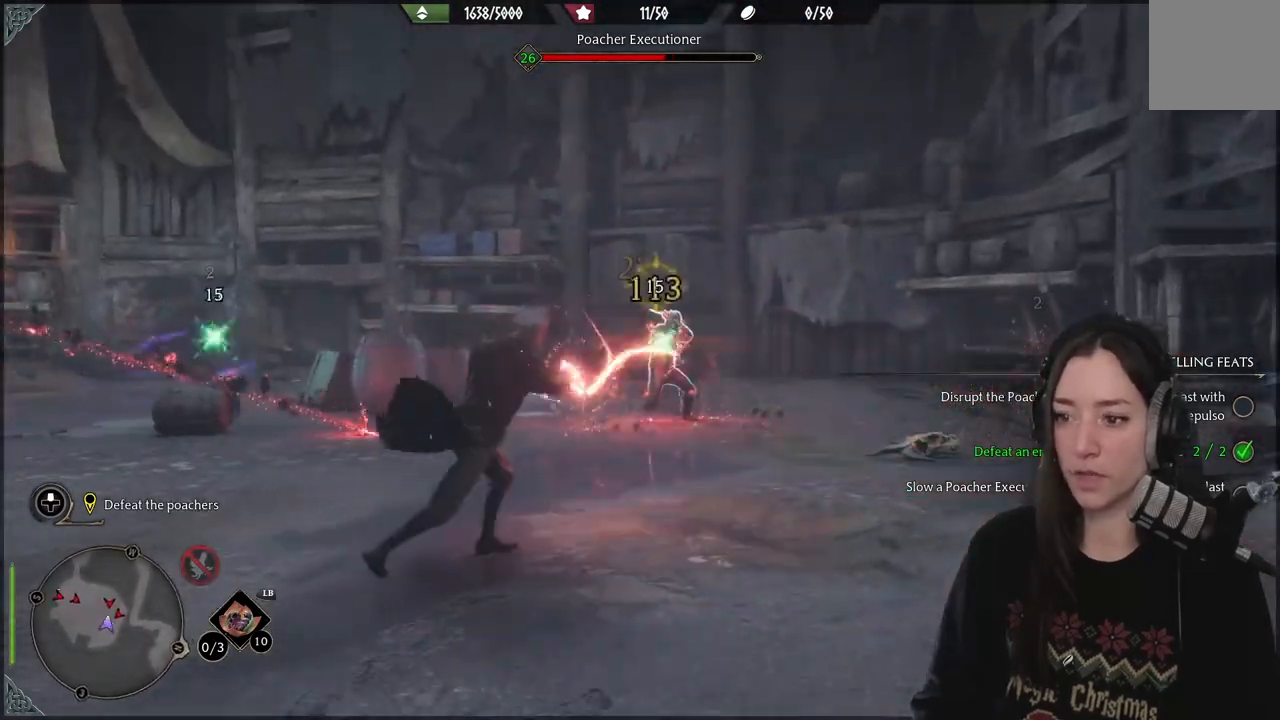
{"buttons": ["R2"], "left_stick": "center", "right_stick": "center", "events": [[117, "R2", "up"], [217, "R2", "down"], [317, "R2", "up"], [400, "R2", "down"]]}
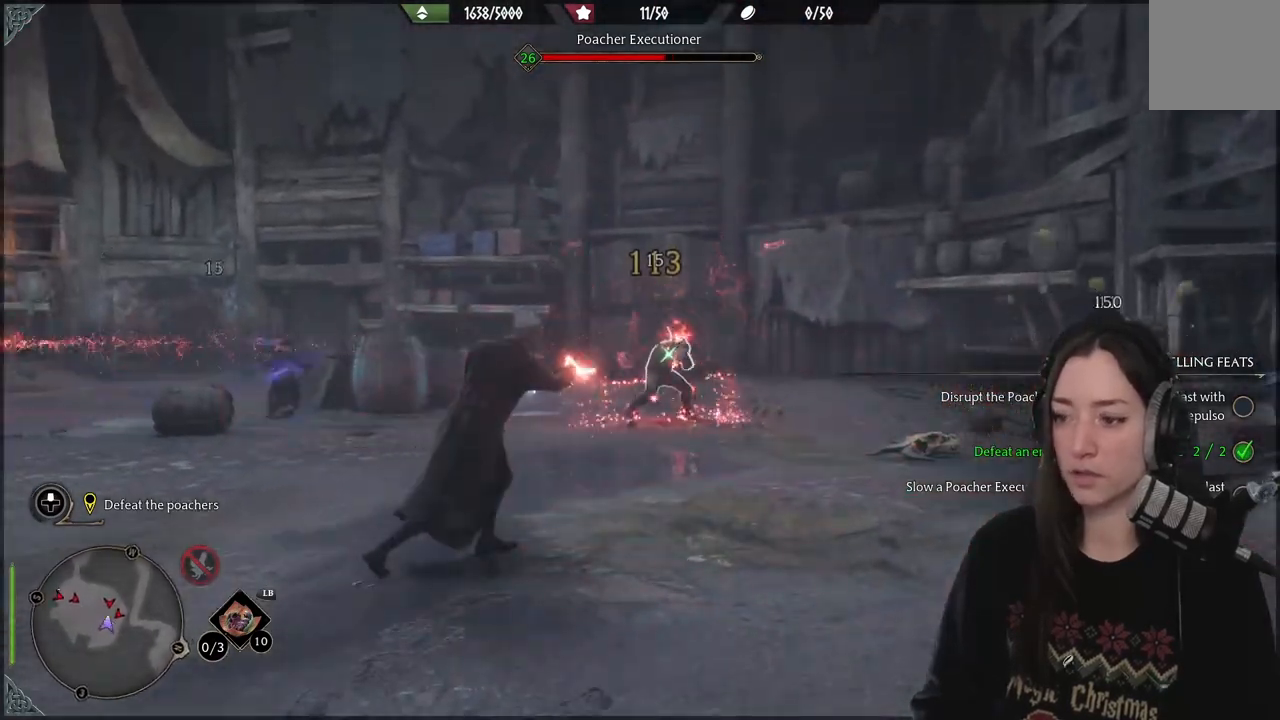
{"buttons": [], "left_stick": "center", "right_stick": "center", "events": [[33, "R2", "up"], [117, "R2", "down"], [233, "R2", "up"], [317, "R2", "down"], [433, "R2", "up"]]}
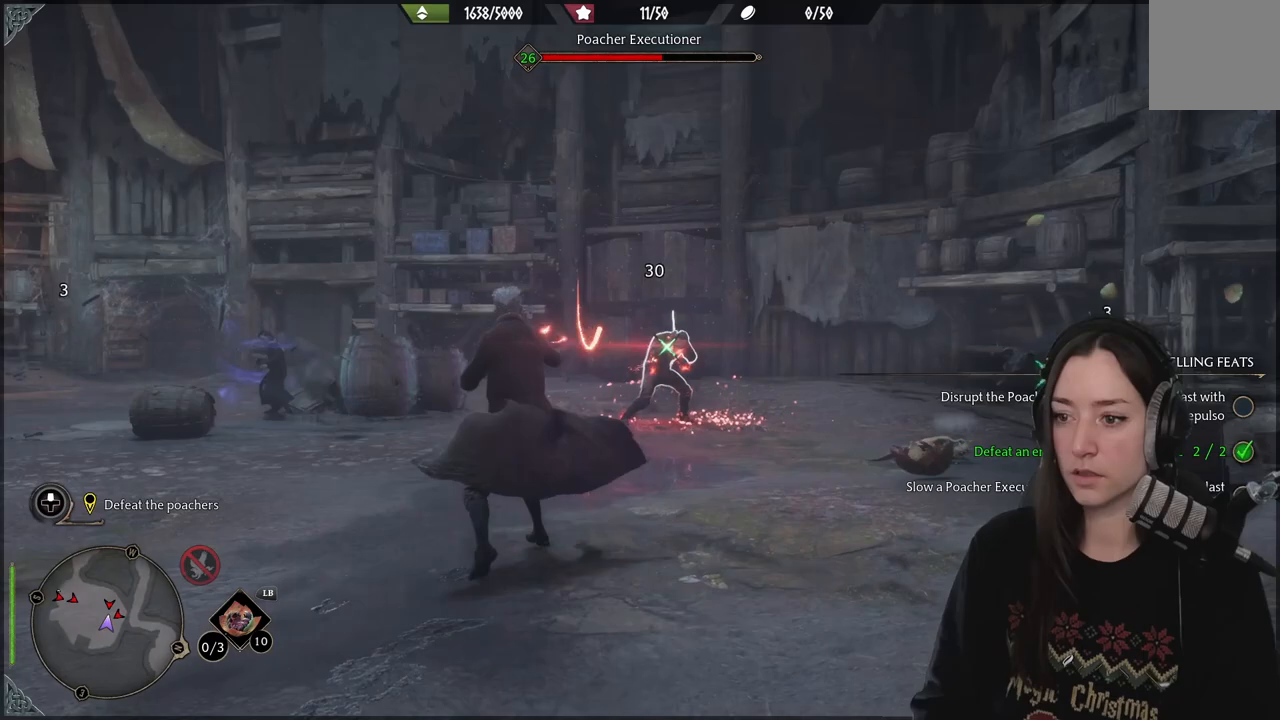
{"buttons": ["R2"], "left_stick": "center", "right_stick": "center", "events": [[33, "R2", "down"], [150, "R2", "up"], [250, "R2", "down"], [383, "R2", "up"], [467, "R2", "down"]]}
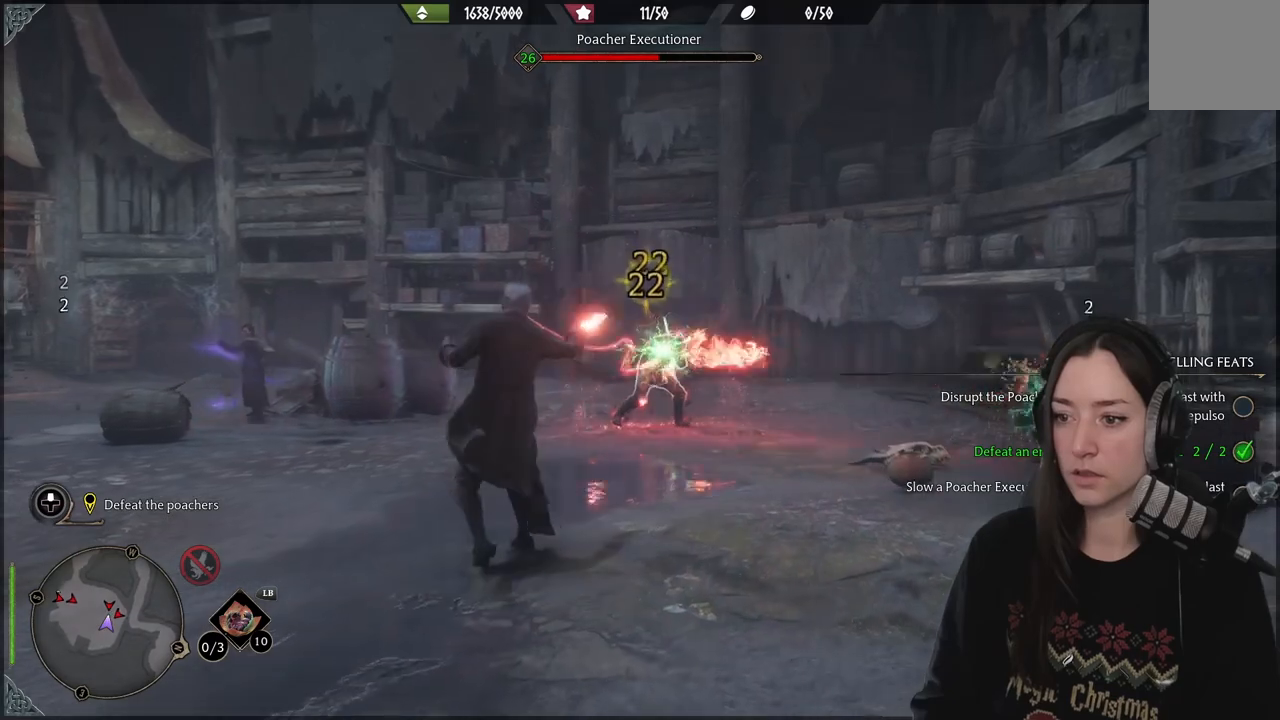
{"buttons": ["B", "R2"], "left_stick": "center", "right_stick": "center", "events": [[100, "R2", "up"], [183, "R2", "down"], [450, "B", "down"]]}